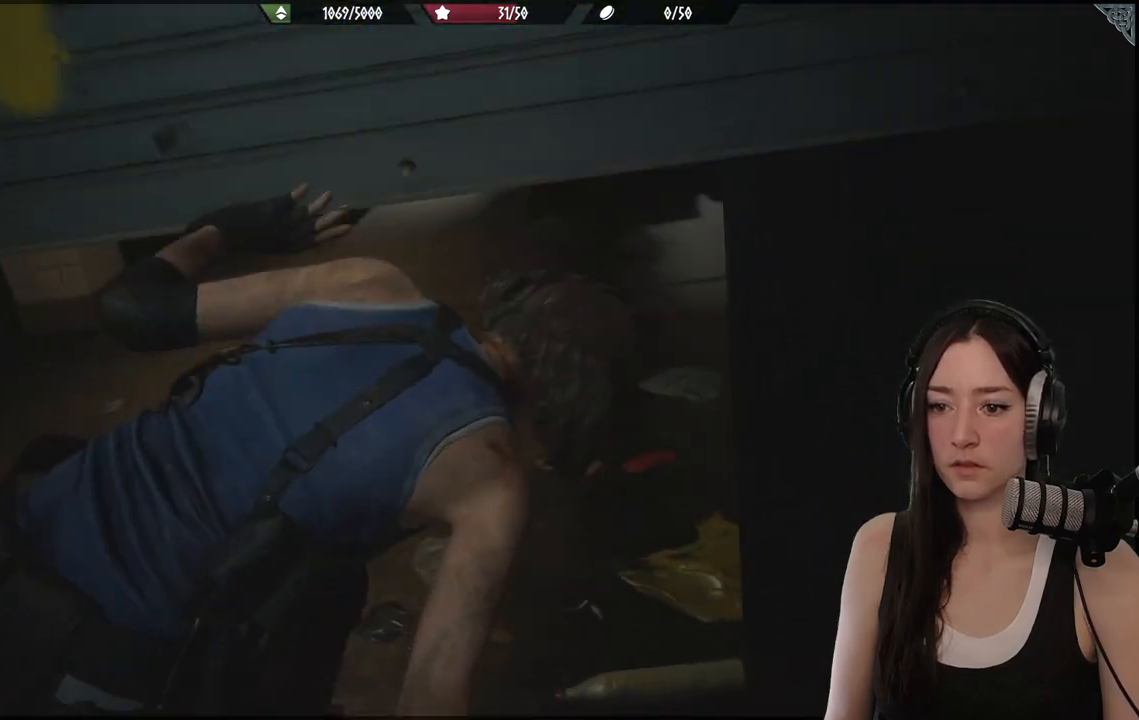
Gameplay with a controller (Xbox layout); each line is a JSON object with the inputs held at the frame after it. "events" lists button and stick changes between this image and that frame as [ms after this image, input, new state], when the widget could be followed in between.
{"buttons": [], "left_stick": "up", "right_stick": "center", "events": []}
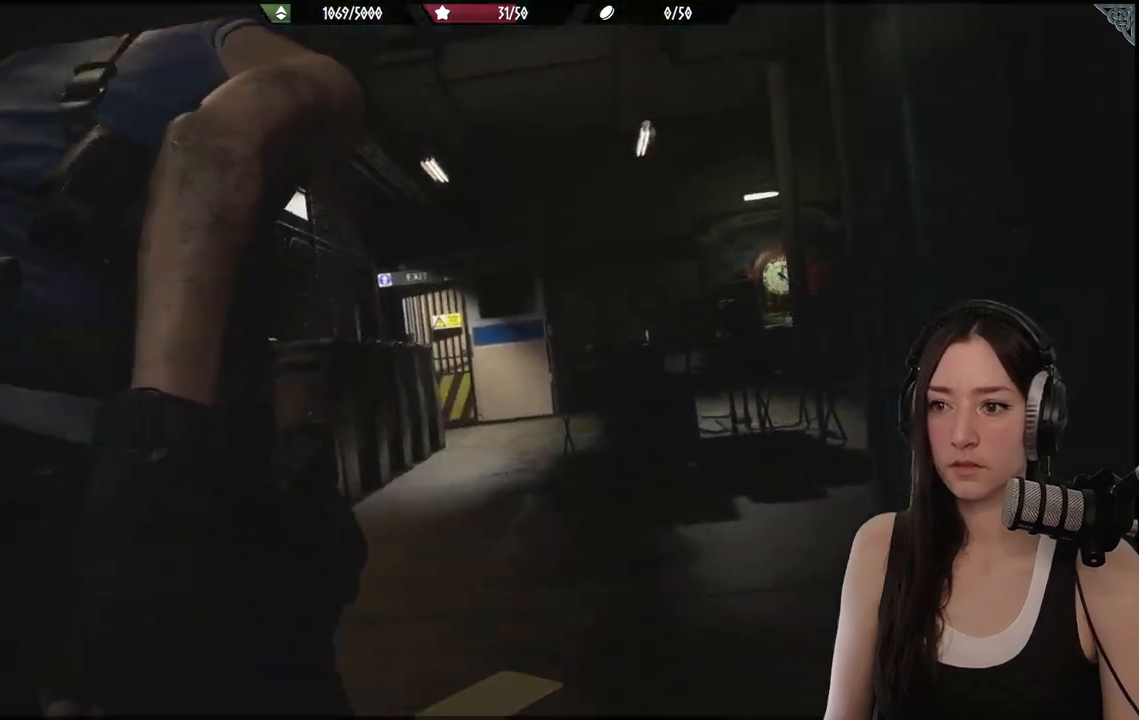
{"buttons": [], "left_stick": "center", "right_stick": "down-left", "events": [[350, "right_stick", "down-left"], [500, "left_stick", "center"]]}
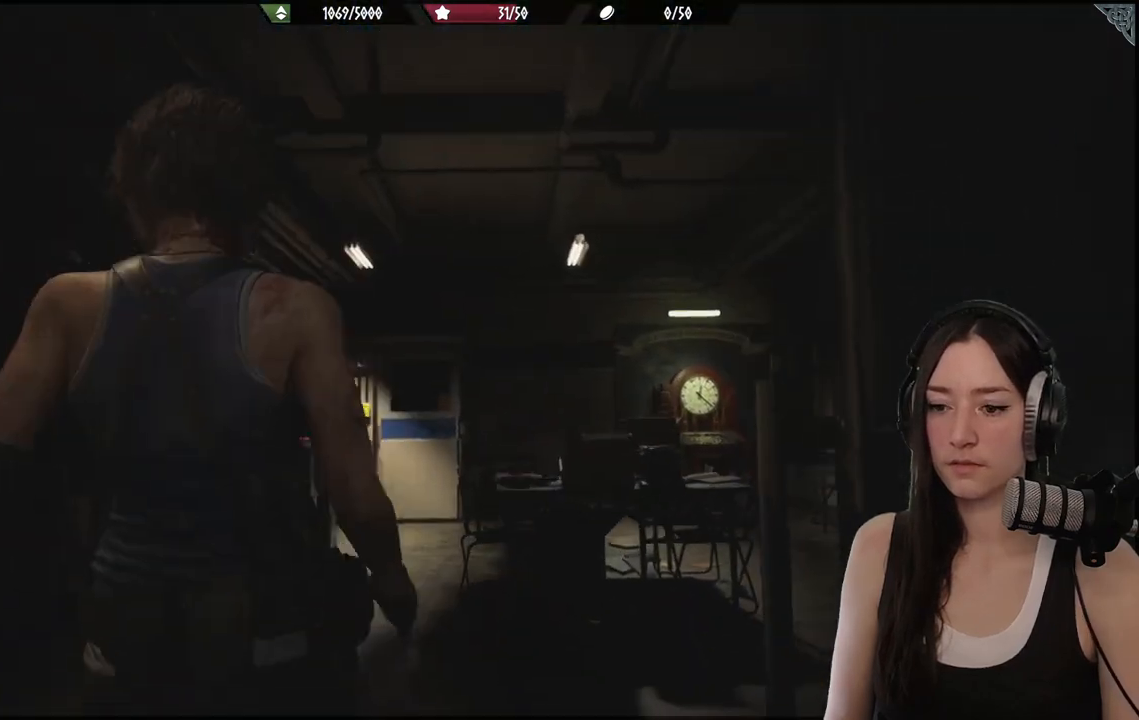
{"buttons": [], "left_stick": "up", "right_stick": "down-left", "events": [[117, "left_stick", "up-right"], [283, "left_stick", "up"]]}
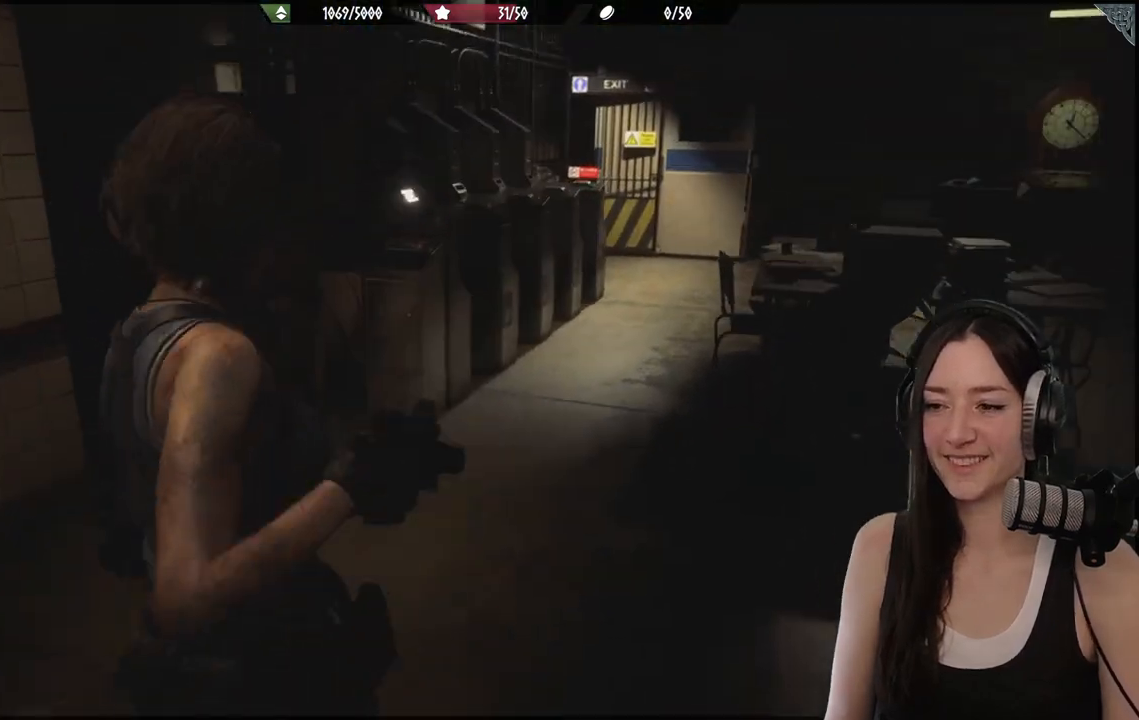
{"buttons": [], "left_stick": "up-right", "right_stick": "center", "events": [[17, "right_stick", "center"], [333, "left_stick", "up-right"]]}
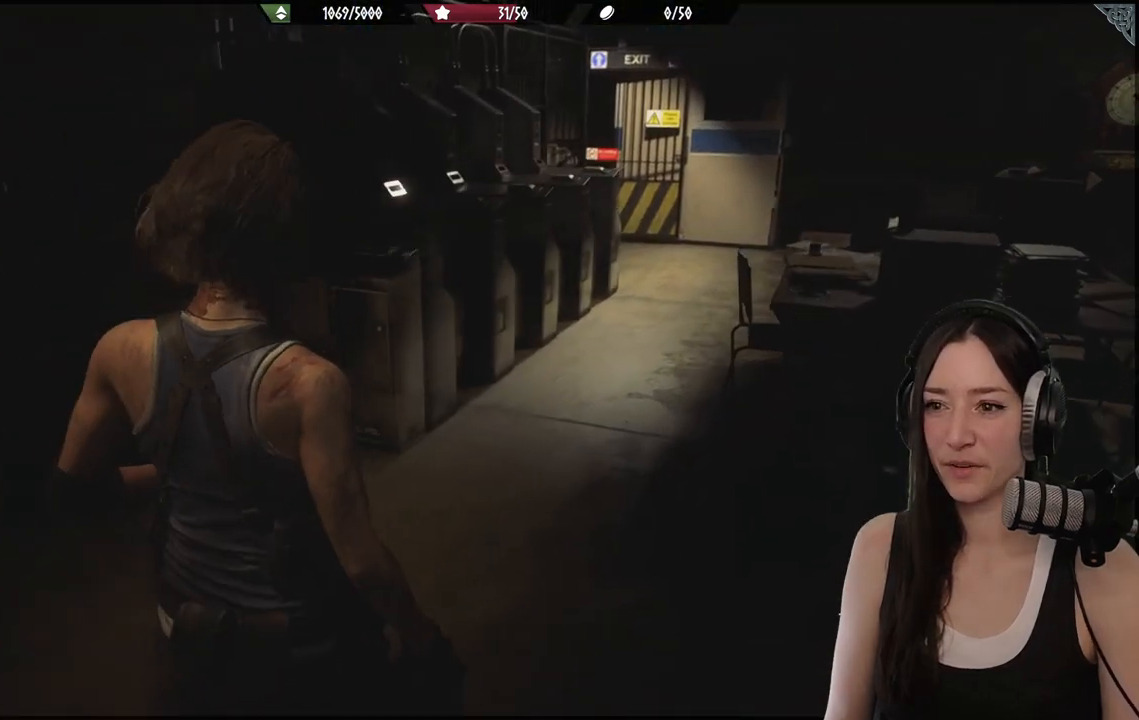
{"buttons": [], "left_stick": "up-right", "right_stick": "down-right", "events": [[333, "right_stick", "down-right"]]}
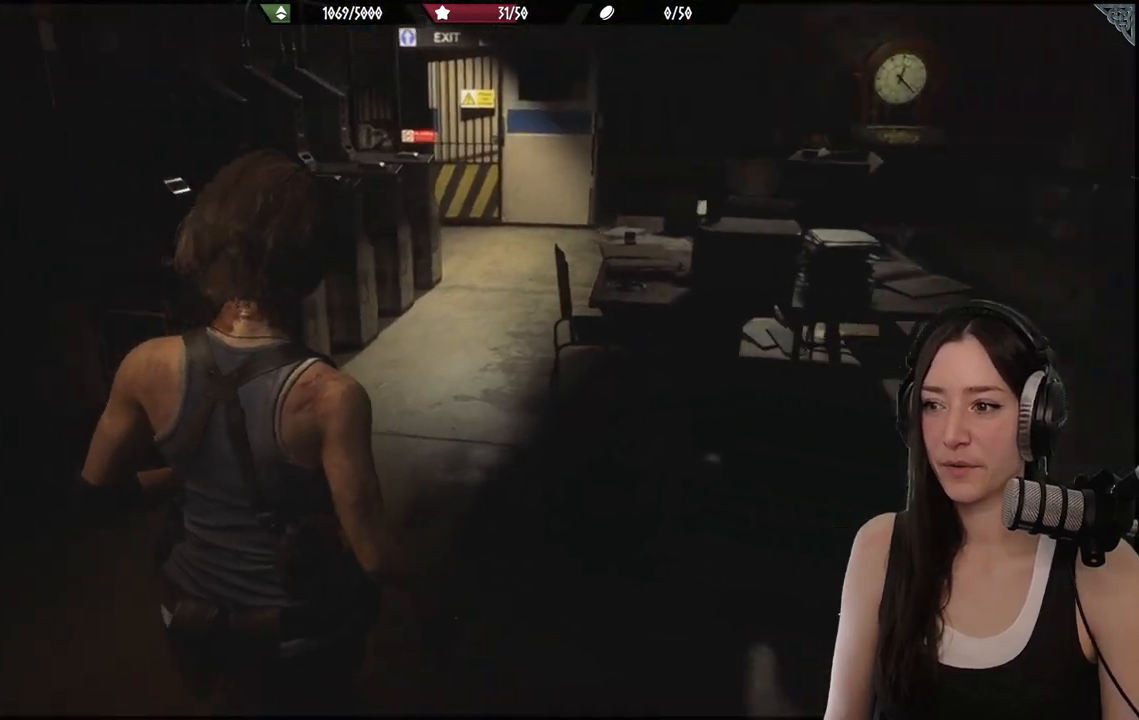
{"buttons": [], "left_stick": "up", "right_stick": "center"}
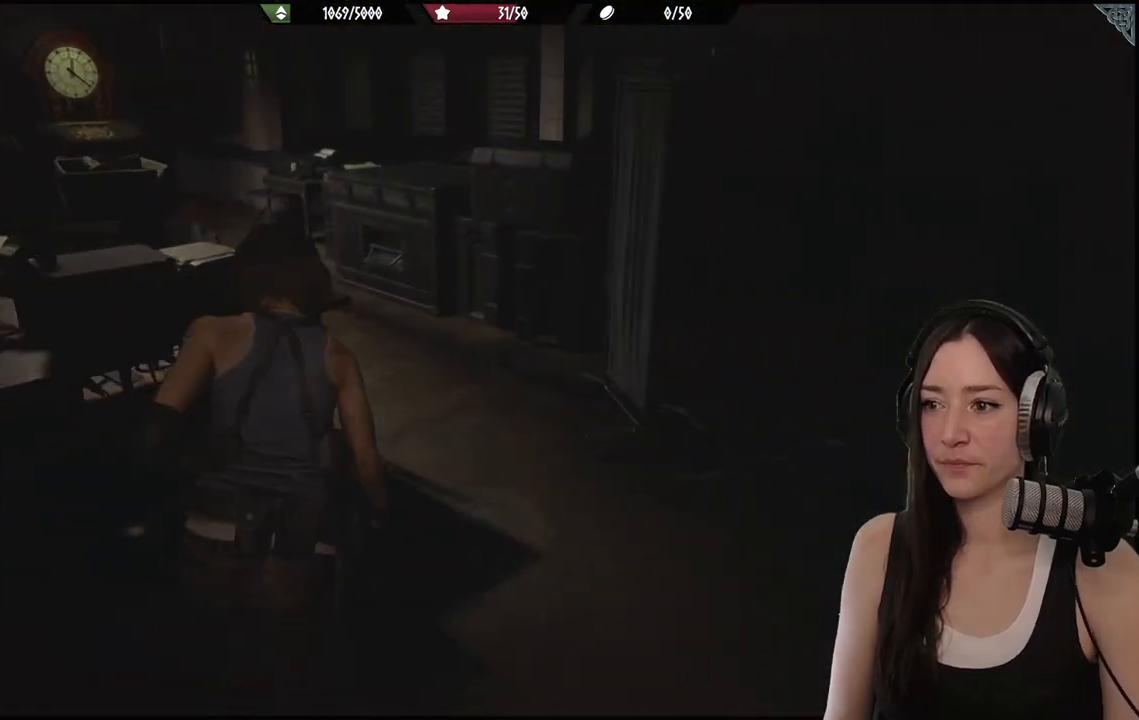
{"buttons": [], "left_stick": "up", "right_stick": "center", "events": [[217, "right_stick", "left"], [500, "right_stick", "center"]]}
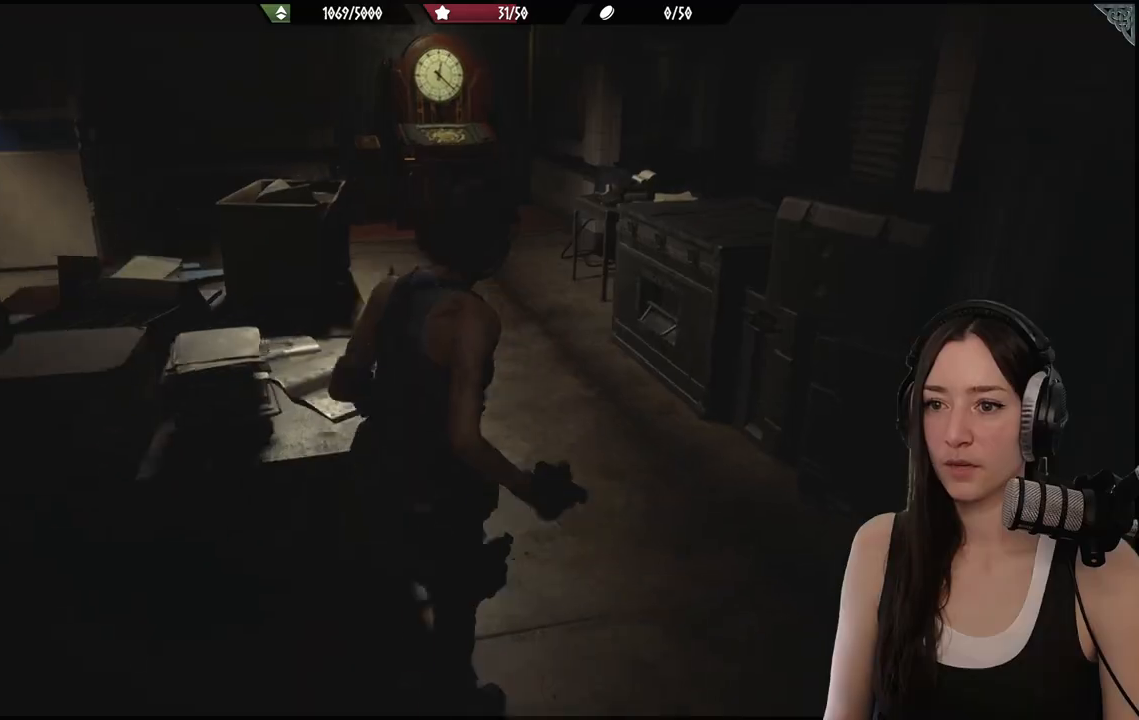
{"buttons": [], "left_stick": "up", "right_stick": "right", "events": [[433, "right_stick", "right"]]}
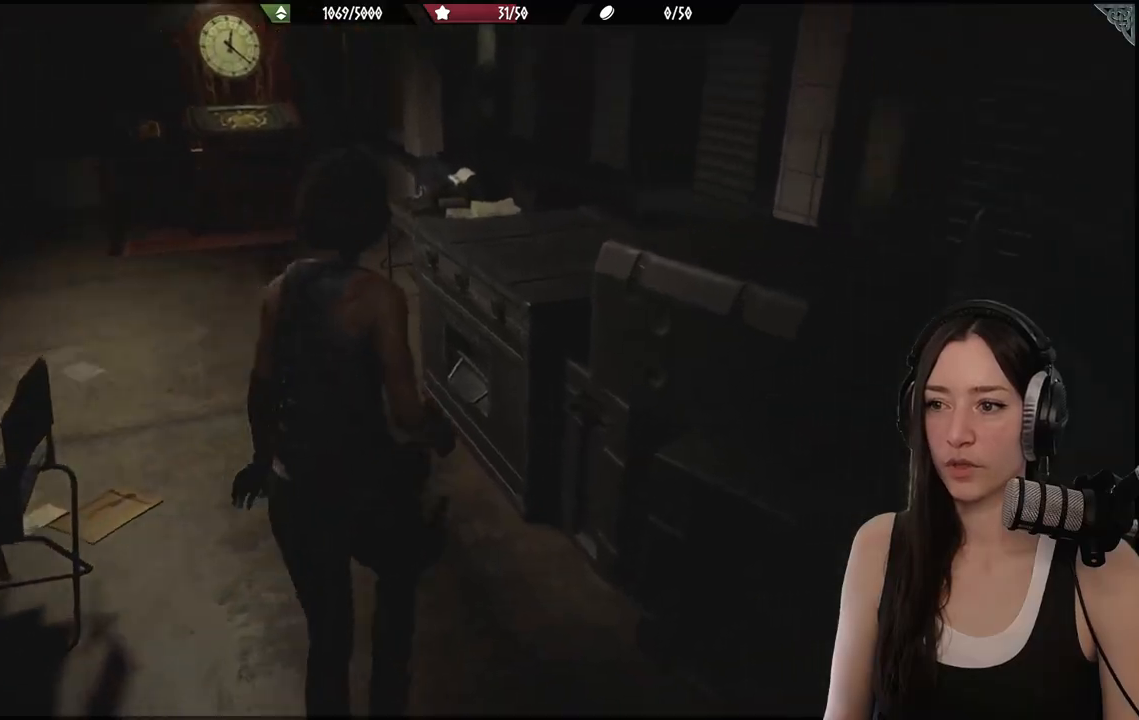
{"buttons": [], "left_stick": "up", "right_stick": "center", "events": [[383, "right_stick", "center"]]}
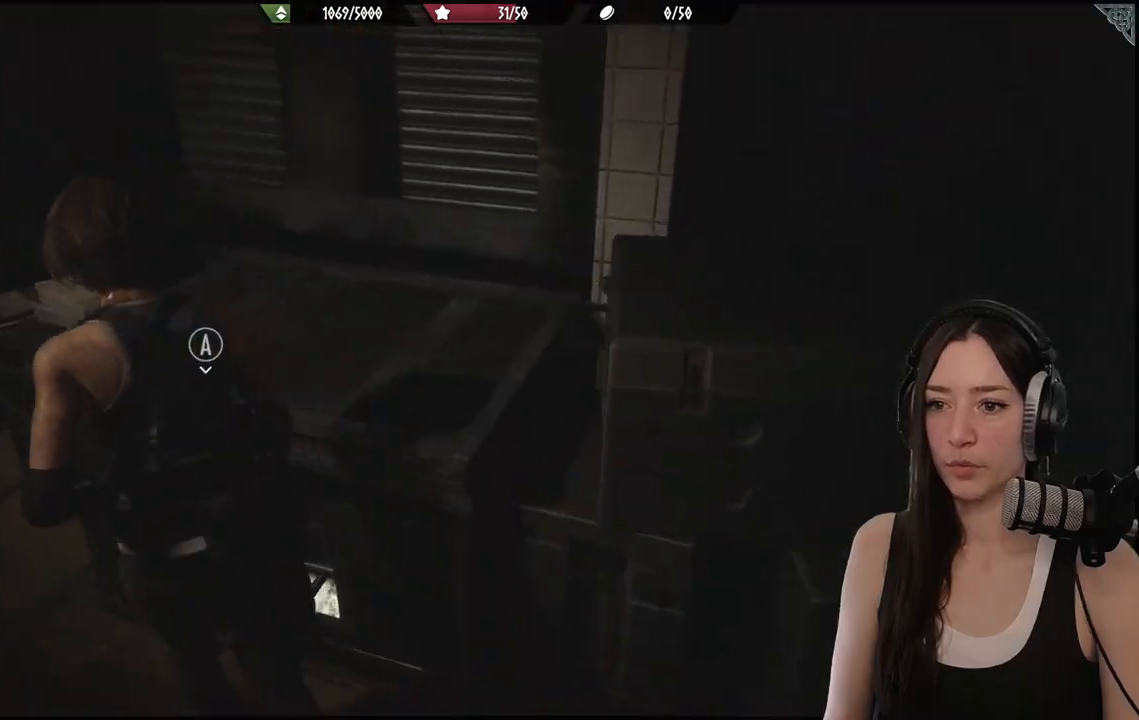
{"buttons": [], "left_stick": "center", "right_stick": "center", "events": [[50, "A", "down"], [117, "left_stick", "center"], [200, "A", "up"]]}
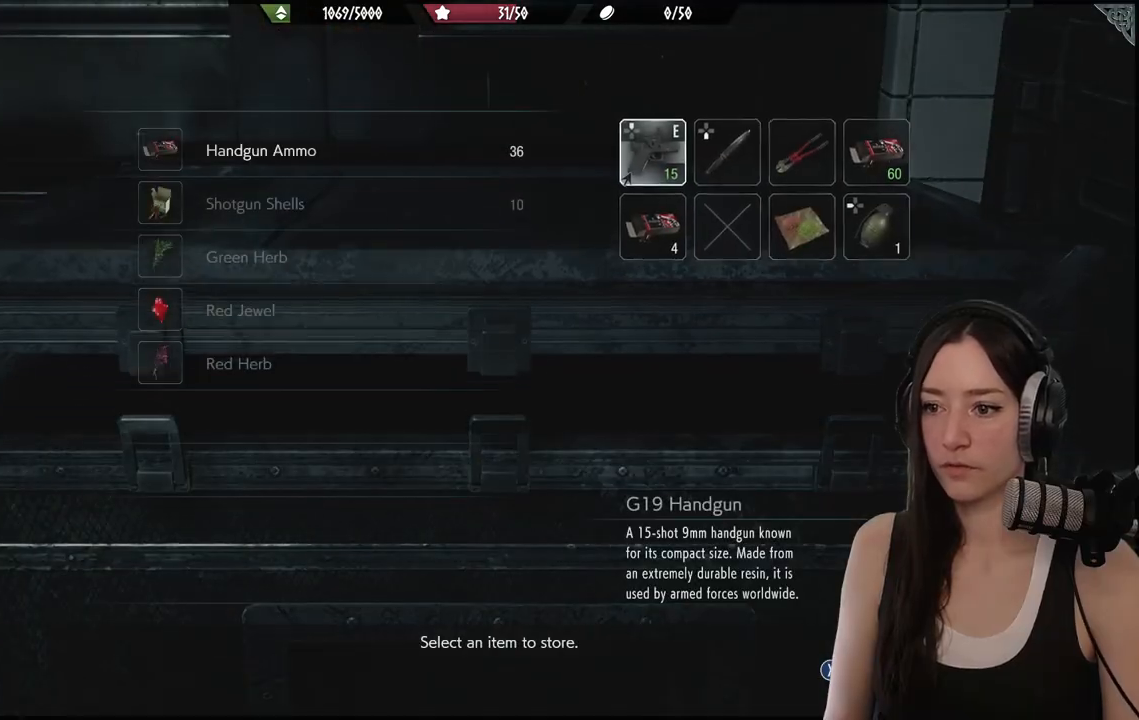
{"buttons": ["DPAD_RIGHT"], "left_stick": "center", "right_stick": "center", "events": [[467, "DPAD_RIGHT", "down"]]}
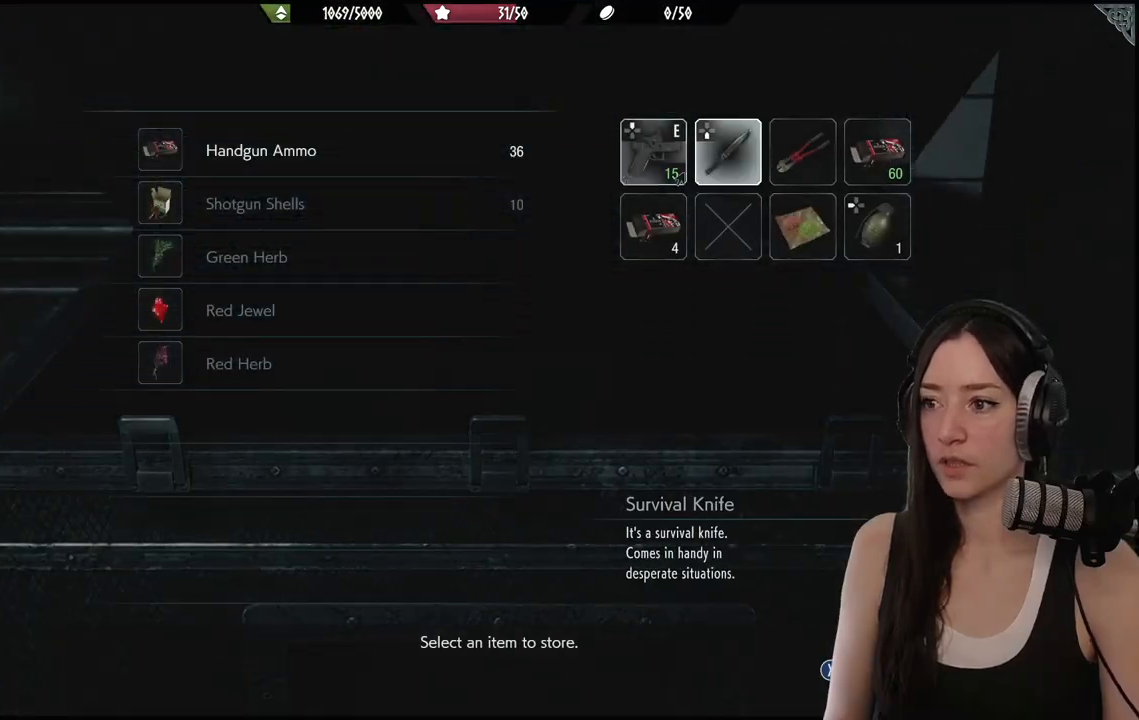
{"buttons": ["DPAD_LEFT"], "left_stick": "center", "right_stick": "center", "events": [[67, "DPAD_RIGHT", "up"], [417, "DPAD_LEFT", "down"]]}
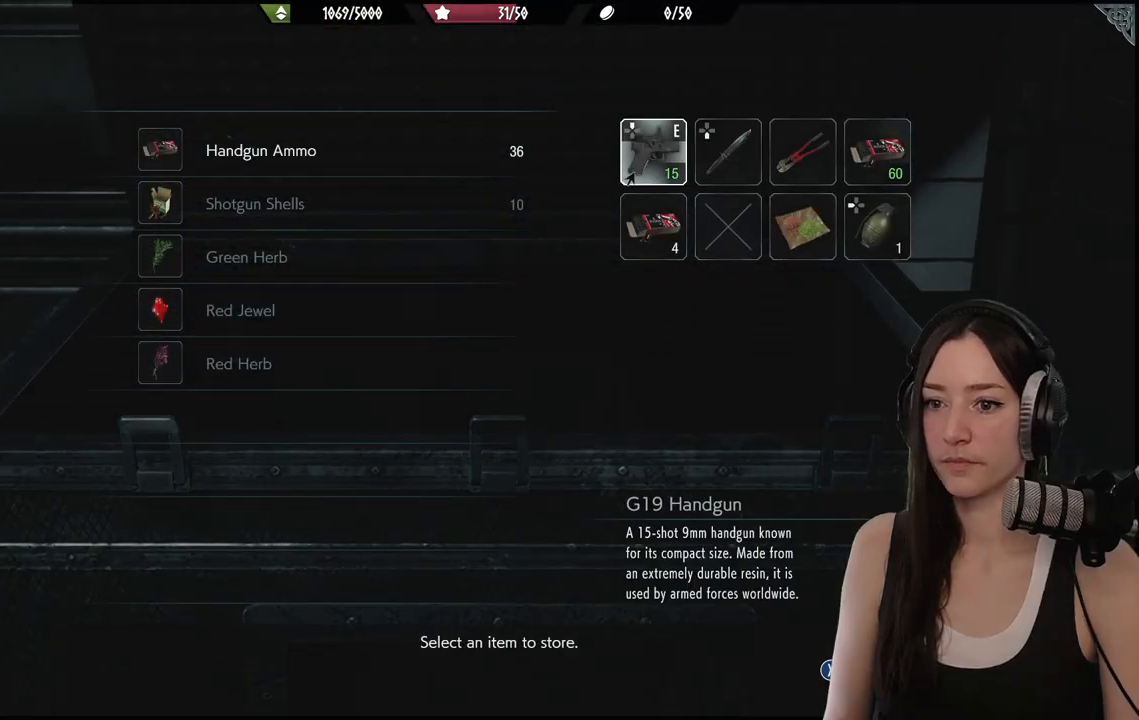
{"buttons": ["DPAD_DOWN"], "left_stick": "center", "right_stick": "center", "events": [[33, "DPAD_LEFT", "up"], [100, "DPAD_LEFT", "down"], [250, "DPAD_LEFT", "up"], [450, "DPAD_DOWN", "down"]]}
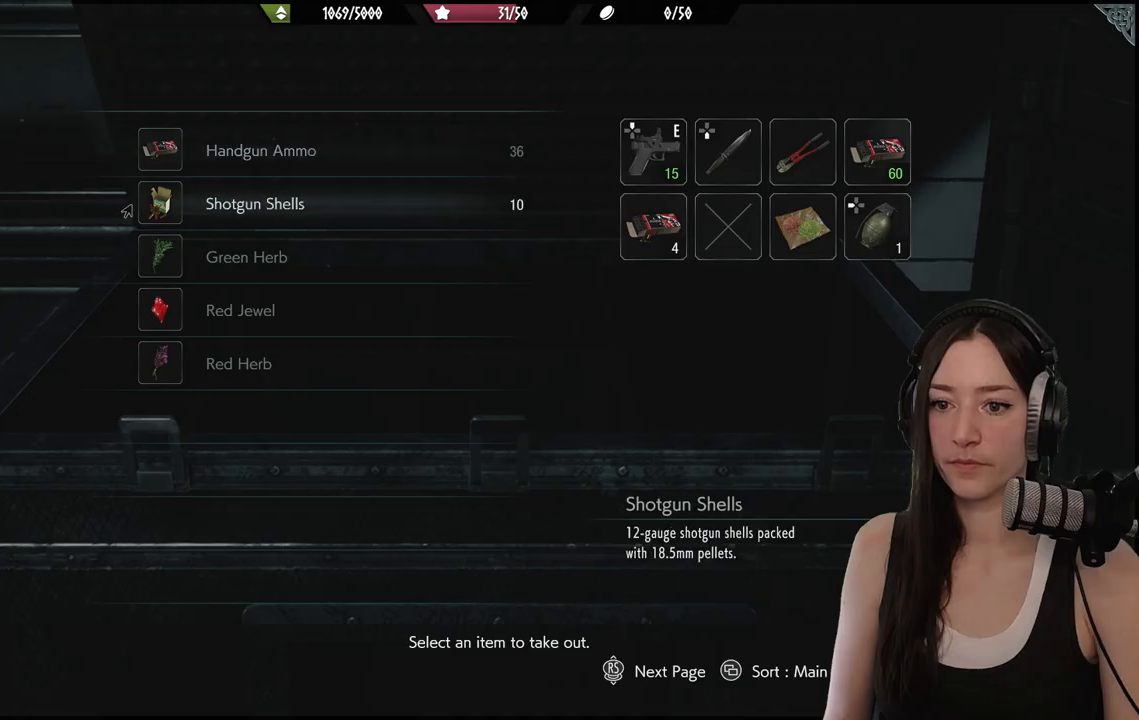
{"buttons": [], "left_stick": "center", "right_stick": "center", "events": [[67, "DPAD_DOWN", "up"], [150, "DPAD_DOWN", "down"], [283, "DPAD_DOWN", "up"]]}
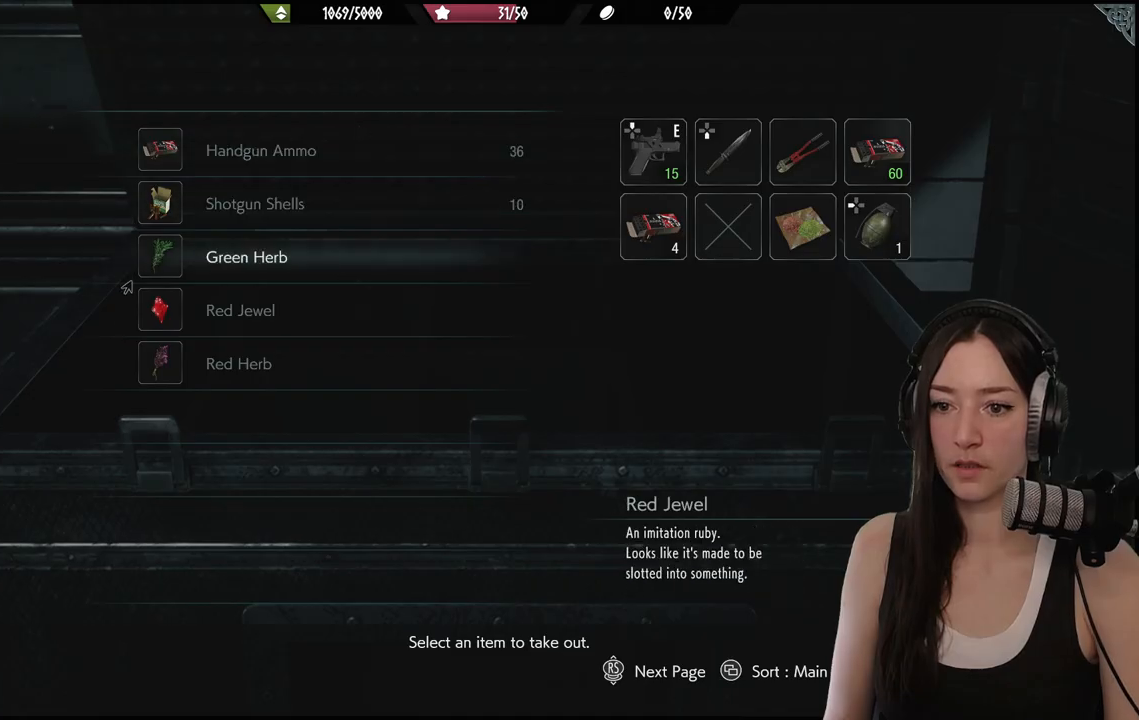
{"buttons": [], "left_stick": "center", "right_stick": "center", "events": [[33, "DPAD_DOWN", "down"], [117, "DPAD_DOWN", "up"], [250, "A", "down"], [367, "A", "up"]]}
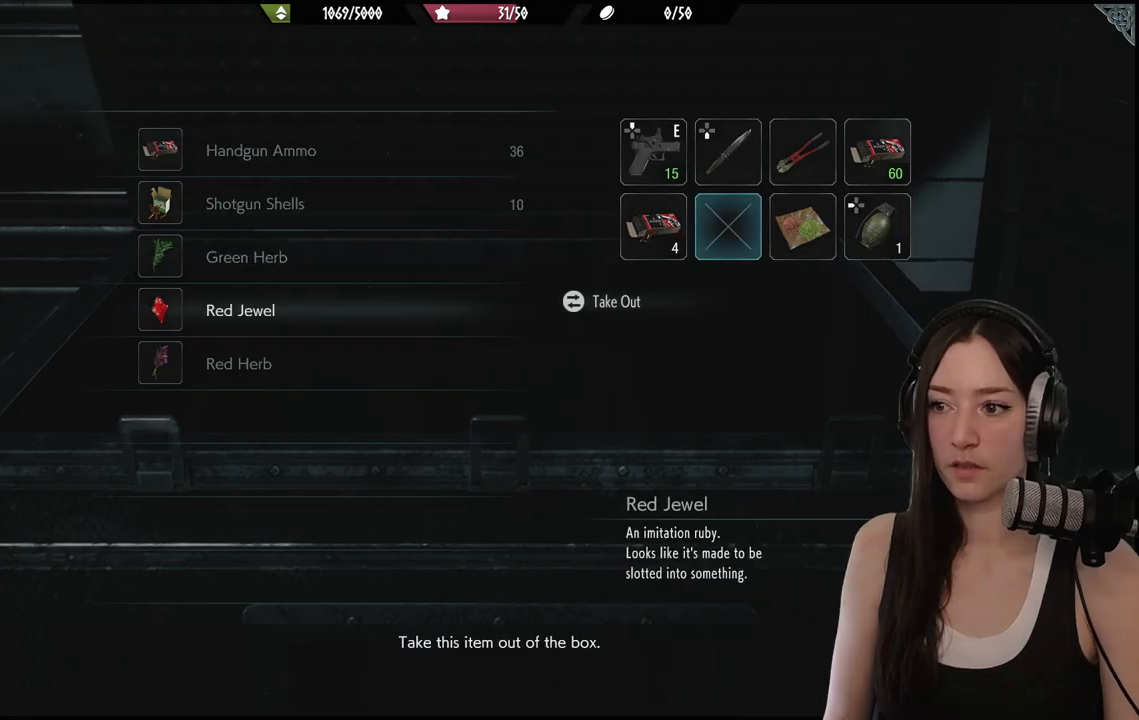
{"buttons": [], "left_stick": "center", "right_stick": "center", "events": [[400, "A", "down"], [483, "A", "up"]]}
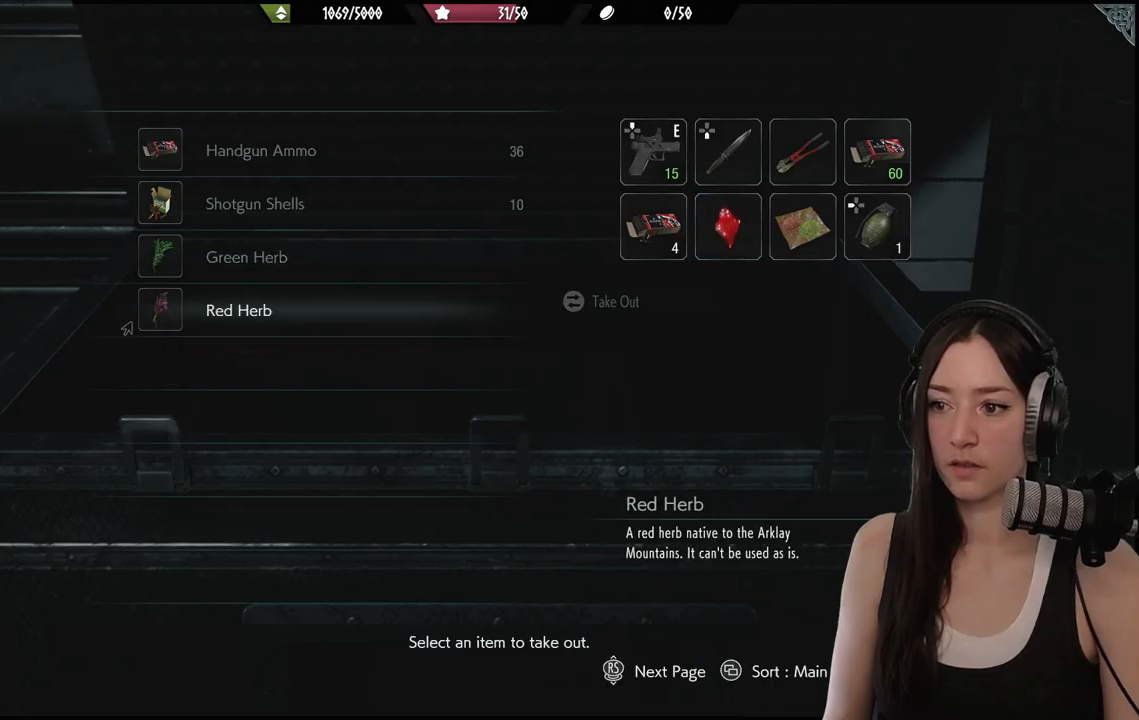
{"buttons": [], "left_stick": "down-left", "right_stick": "left", "events": [[217, "B", "down"], [250, "left_stick", "down-left"], [317, "B", "up"], [450, "right_stick", "left"]]}
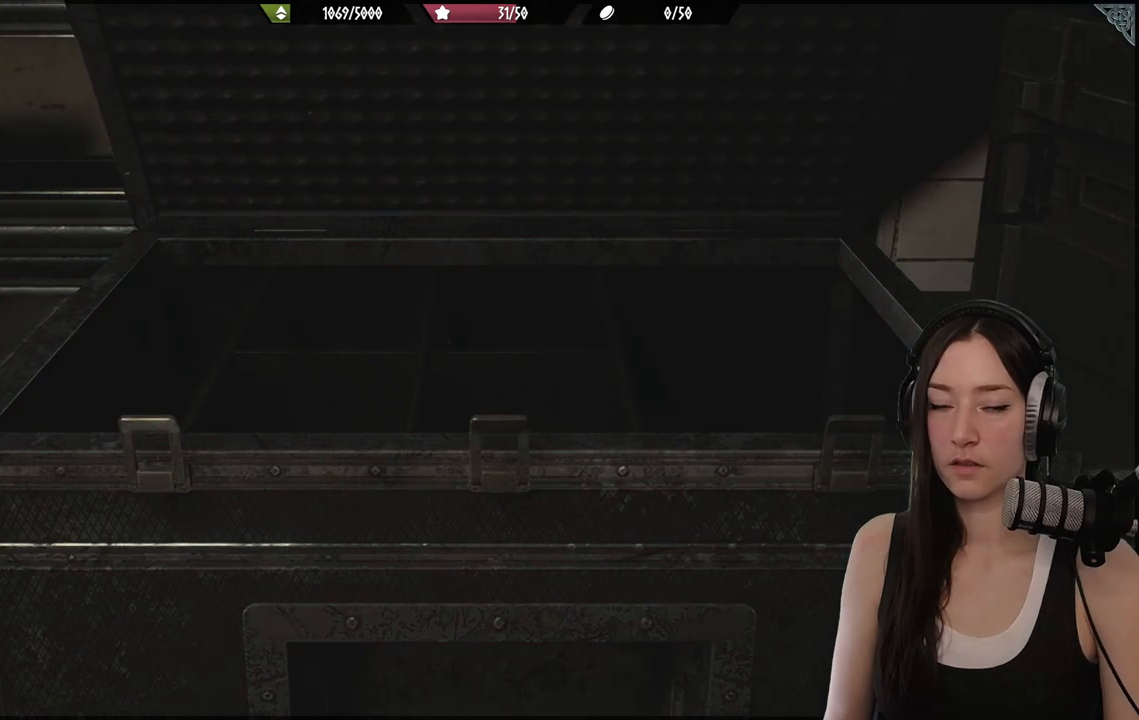
{"buttons": [], "left_stick": "left", "right_stick": "left", "events": [[150, "left_stick", "left"]]}
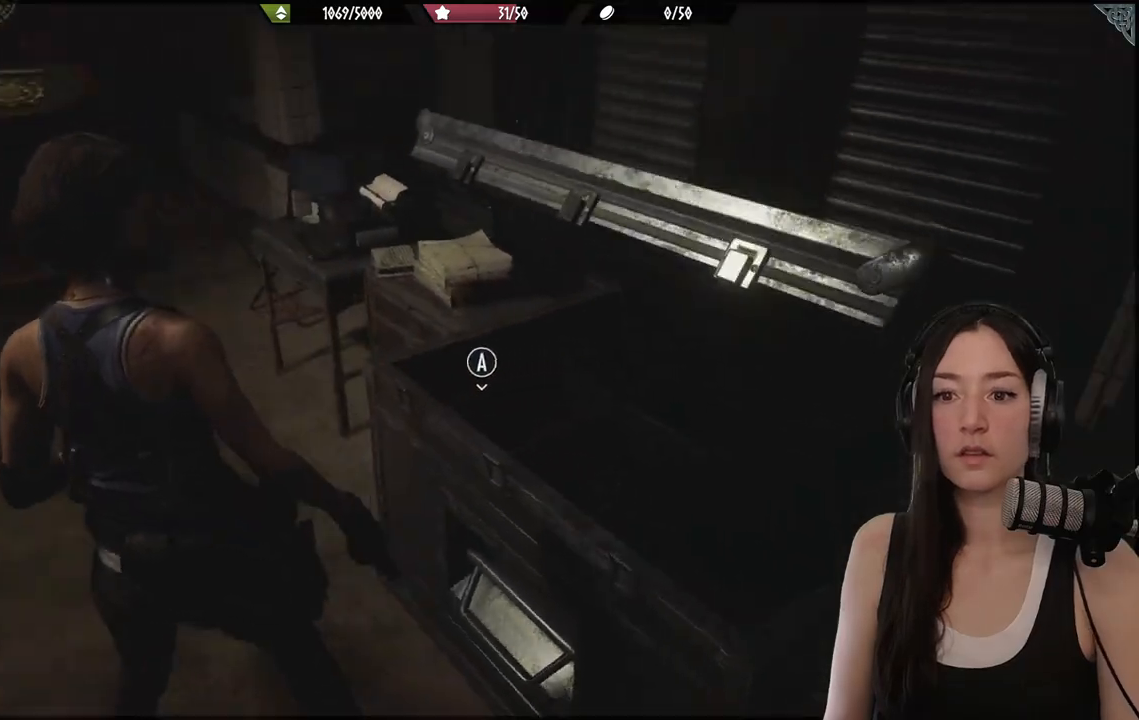
{"buttons": [], "left_stick": "up-left", "right_stick": "center", "events": [[133, "left_stick", "up-left"], [250, "right_stick", "center"], [300, "L3", "down"], [450, "L3", "up"]]}
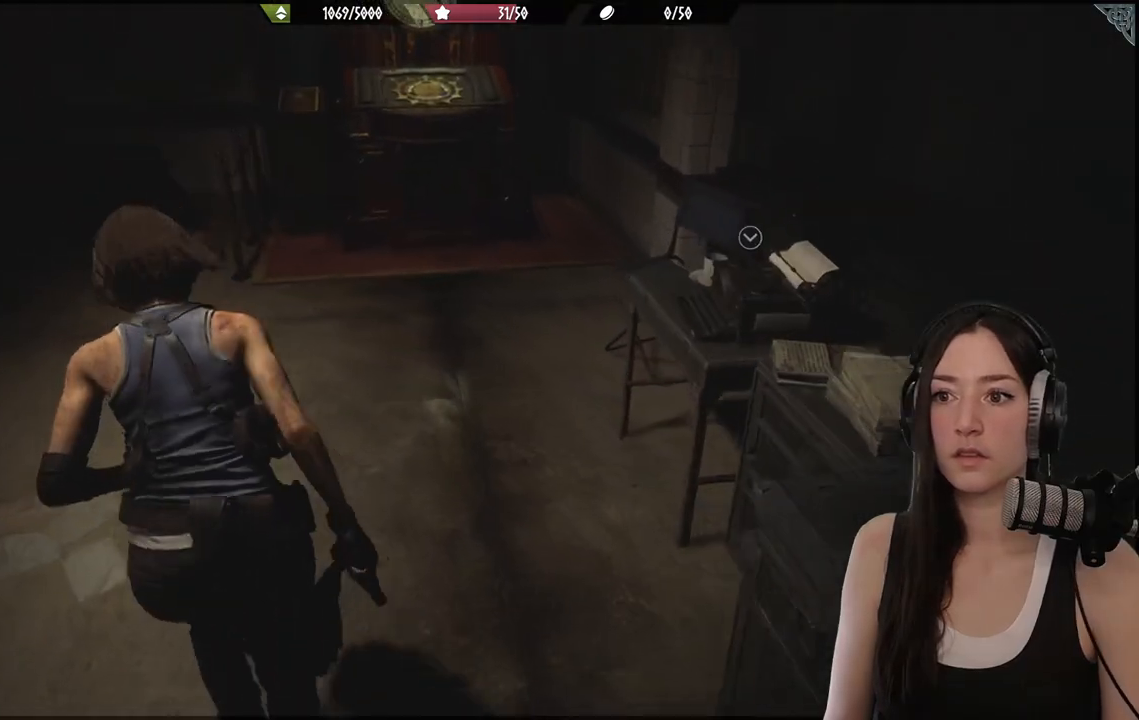
{"buttons": [], "left_stick": "up", "right_stick": "center", "events": [[133, "left_stick", "up"]]}
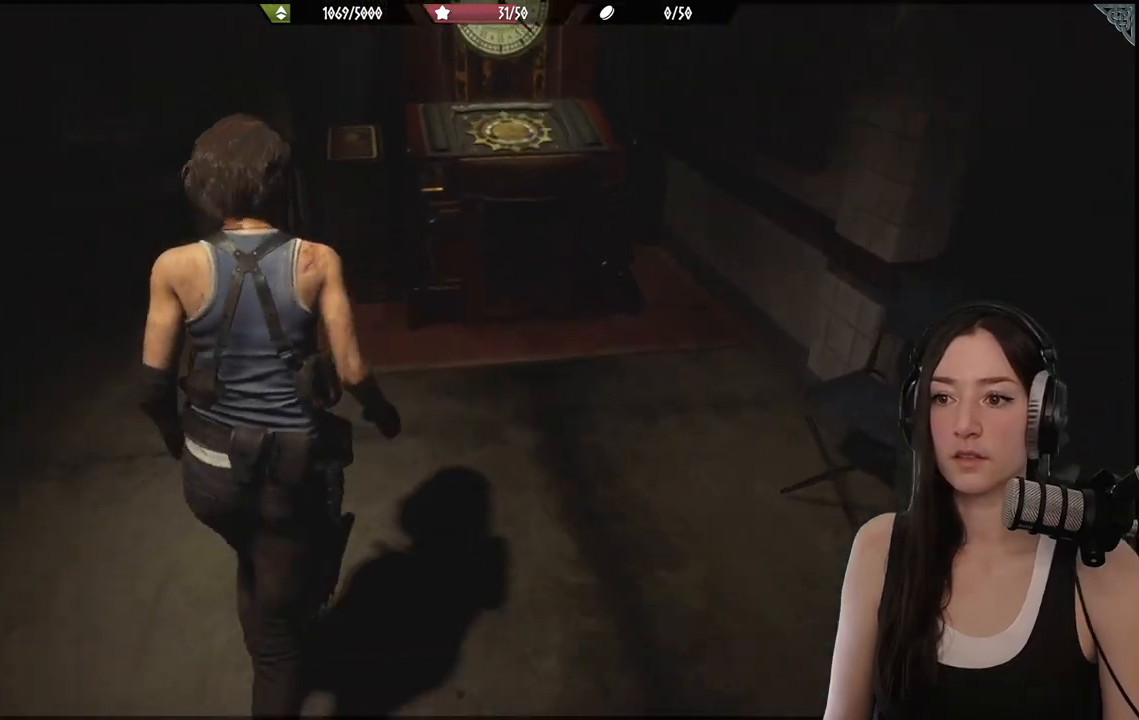
{"buttons": [], "left_stick": "up", "right_stick": "left", "events": [[367, "right_stick", "left"]]}
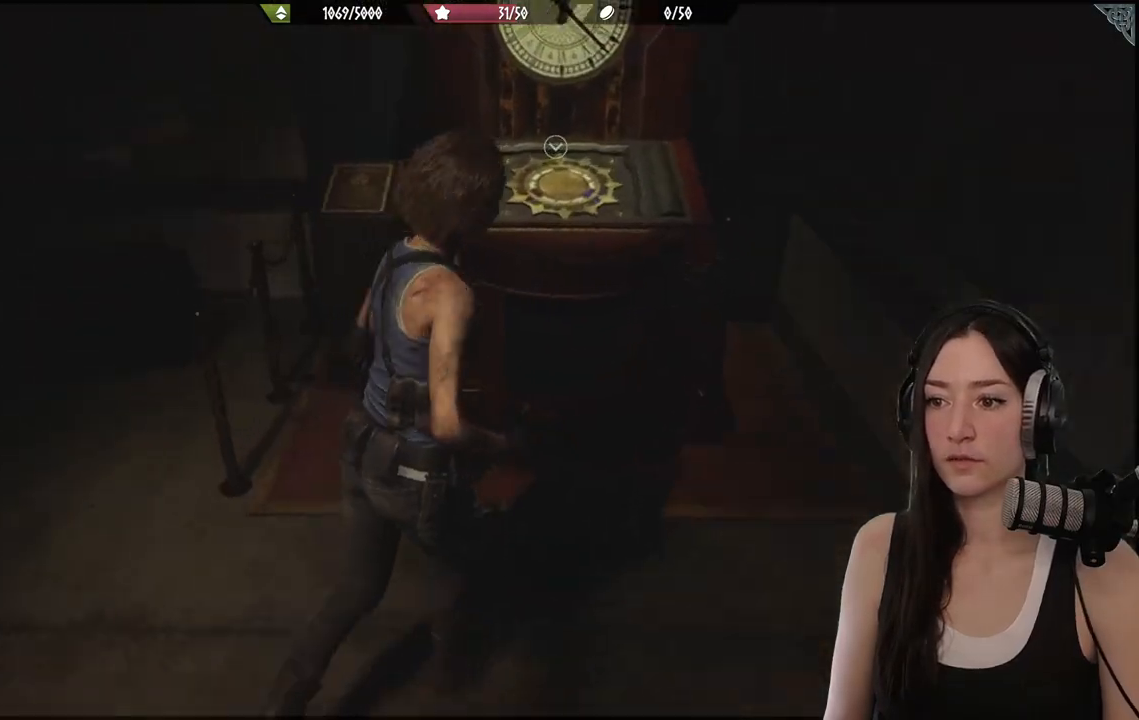
{"buttons": ["A"], "left_stick": "center", "right_stick": "center", "events": [[100, "right_stick", "center"], [283, "left_stick", "center"], [483, "A", "down"]]}
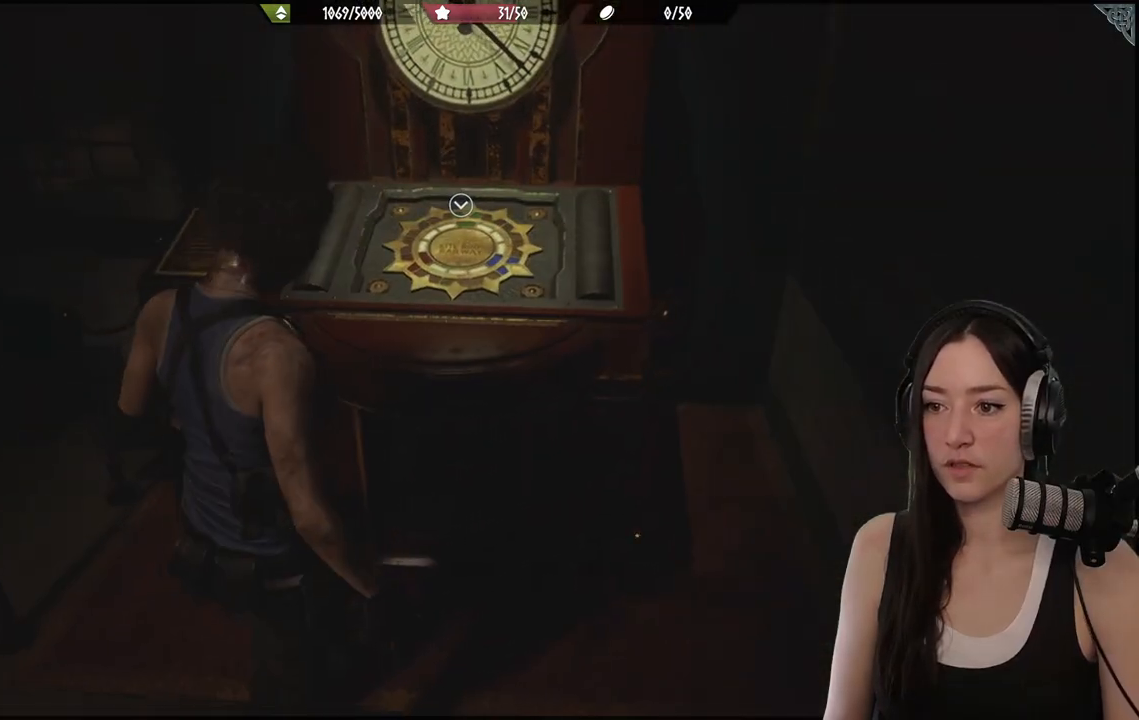
{"buttons": ["DPAD_RIGHT"], "left_stick": "center", "right_stick": "center", "events": [[117, "A", "up"], [433, "DPAD_RIGHT", "down"]]}
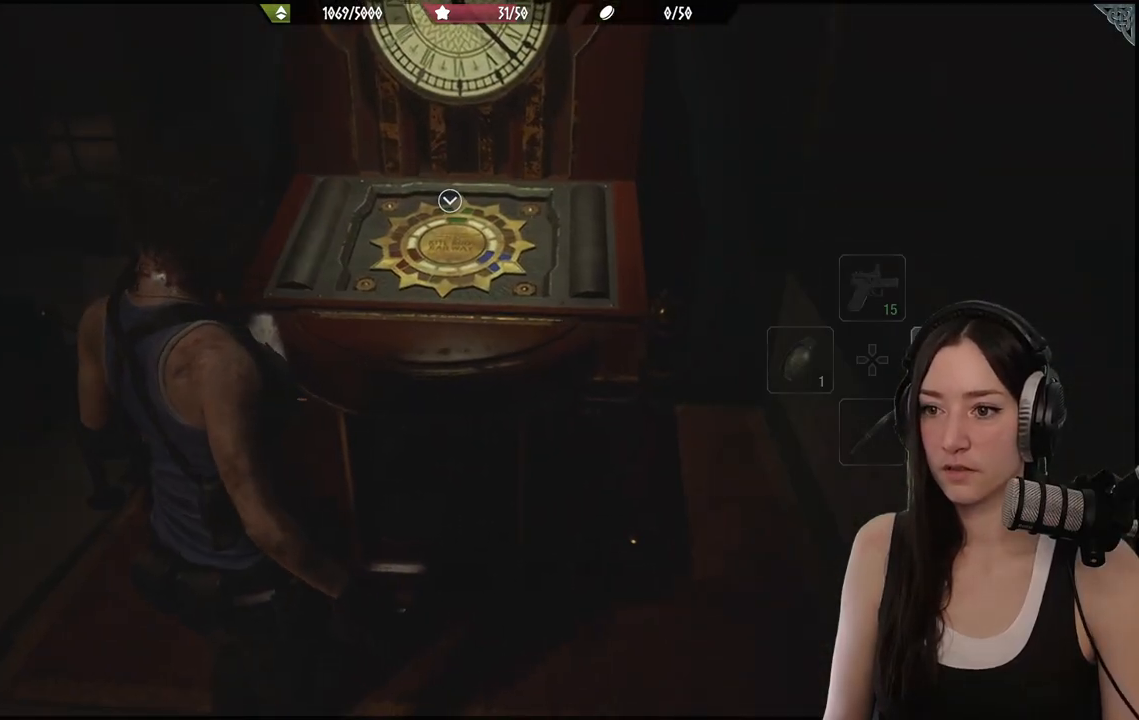
{"buttons": [], "left_stick": "center", "right_stick": "center", "events": [[33, "DPAD_RIGHT", "up"], [233, "left_stick", "up-right"], [500, "left_stick", "center"]]}
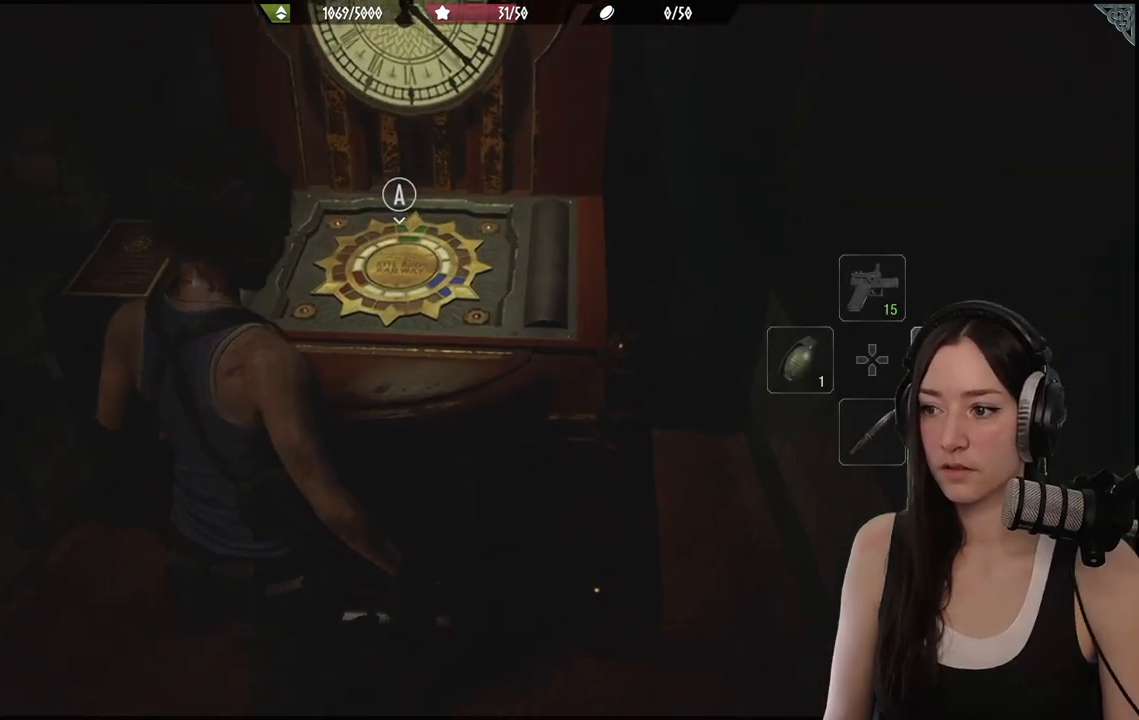
{"buttons": [], "left_stick": "up", "right_stick": "center", "events": [[300, "left_stick", "up"]]}
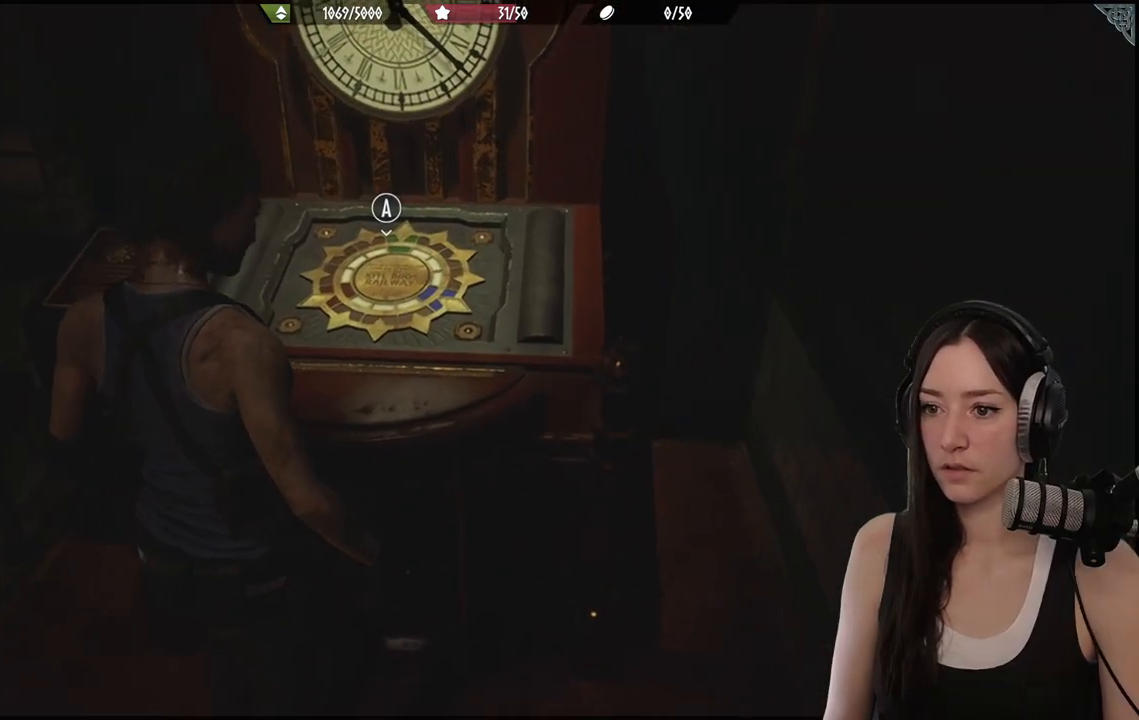
{"buttons": [], "left_stick": "center", "right_stick": "center", "events": [[167, "A", "down"], [183, "left_stick", "center"], [283, "A", "up"]]}
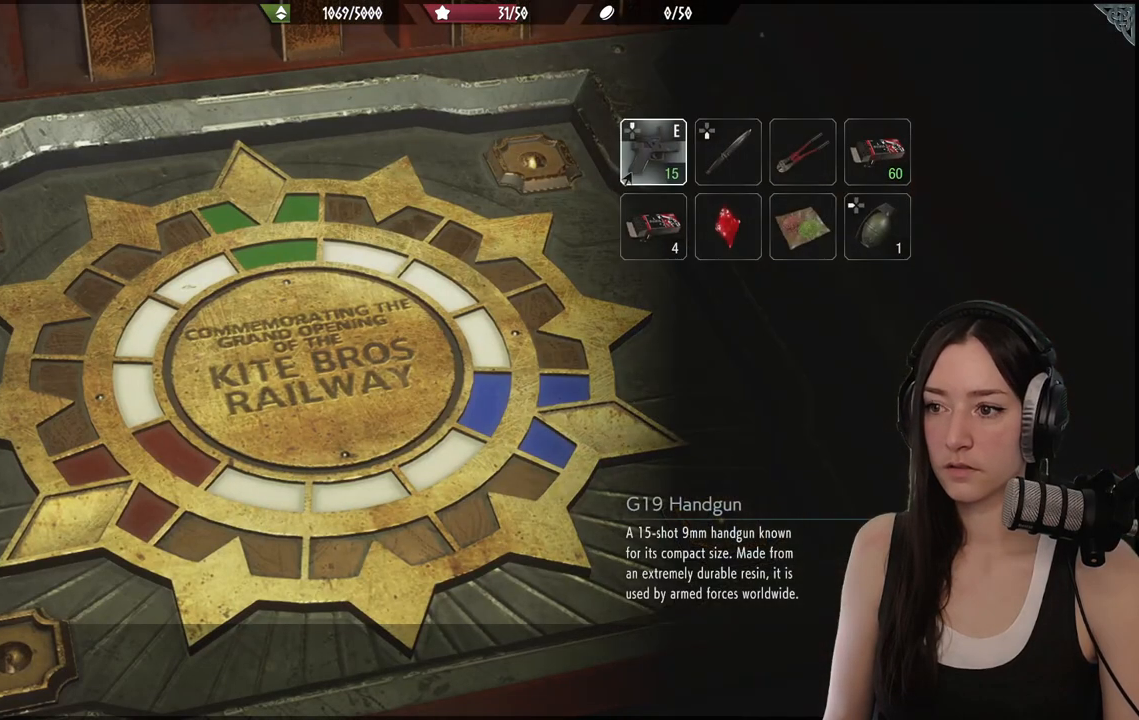
{"buttons": [], "left_stick": "center", "right_stick": "center", "events": [[167, "DPAD_RIGHT", "down"], [233, "DPAD_RIGHT", "up"], [383, "DPAD_DOWN", "down"], [483, "DPAD_DOWN", "up"]]}
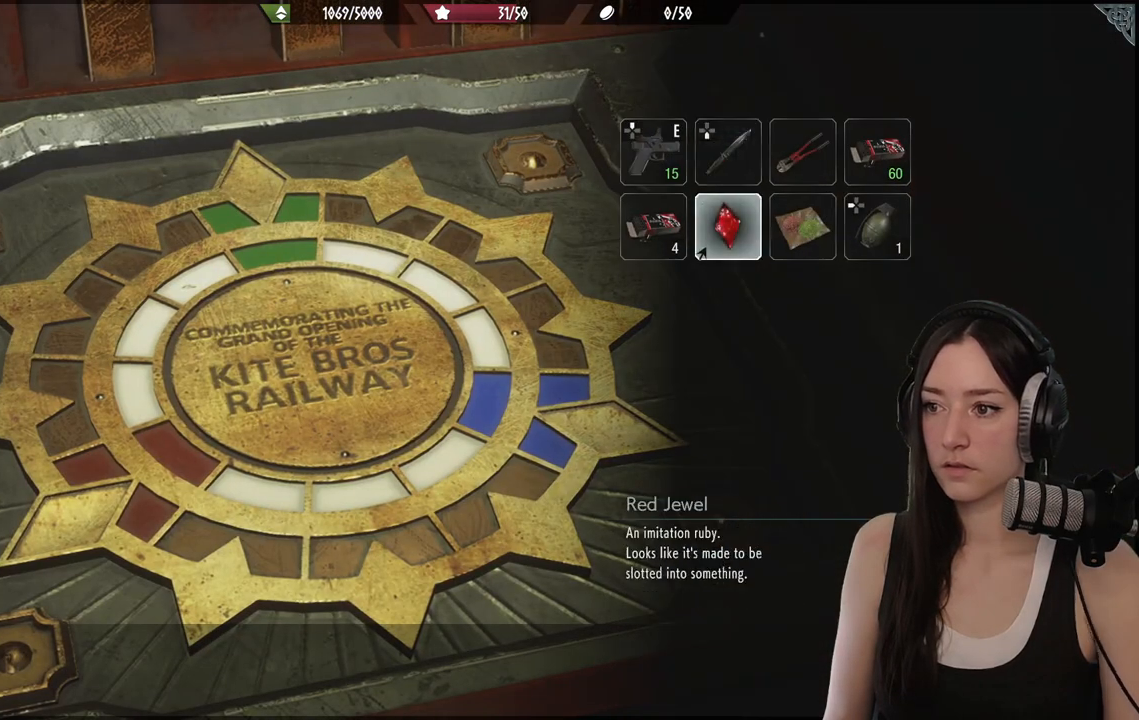
{"buttons": [], "left_stick": "center", "right_stick": "center", "events": [[83, "A", "down"], [183, "A", "up"]]}
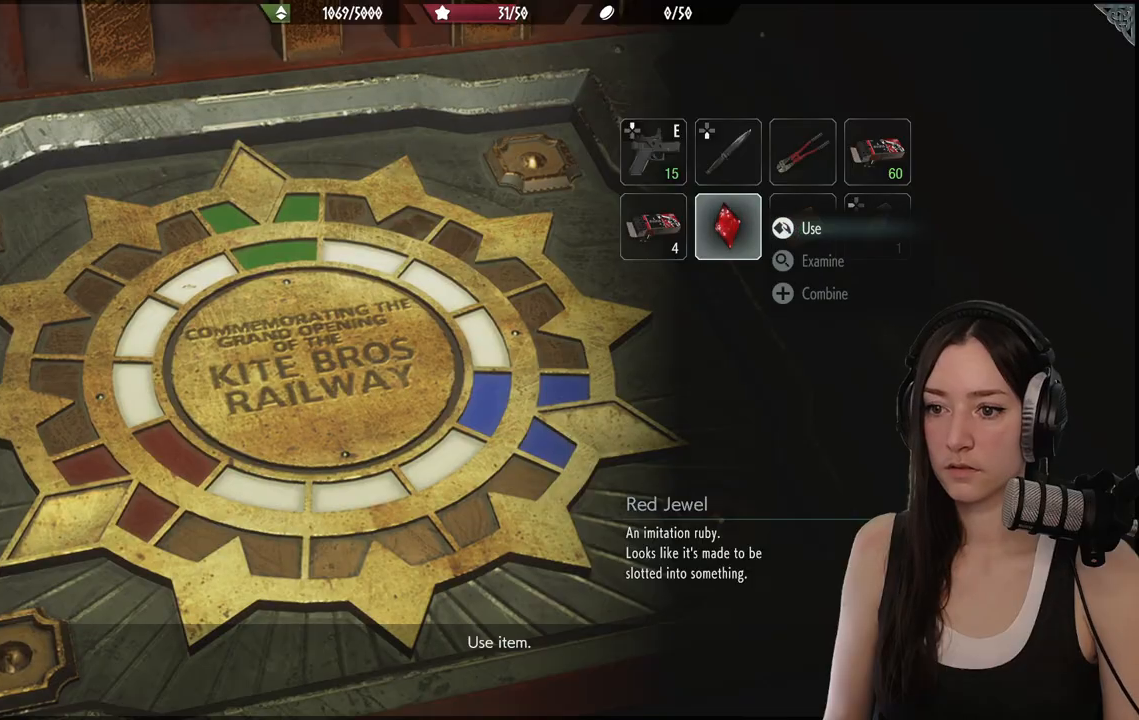
{"buttons": [], "left_stick": "center", "right_stick": "center", "events": []}
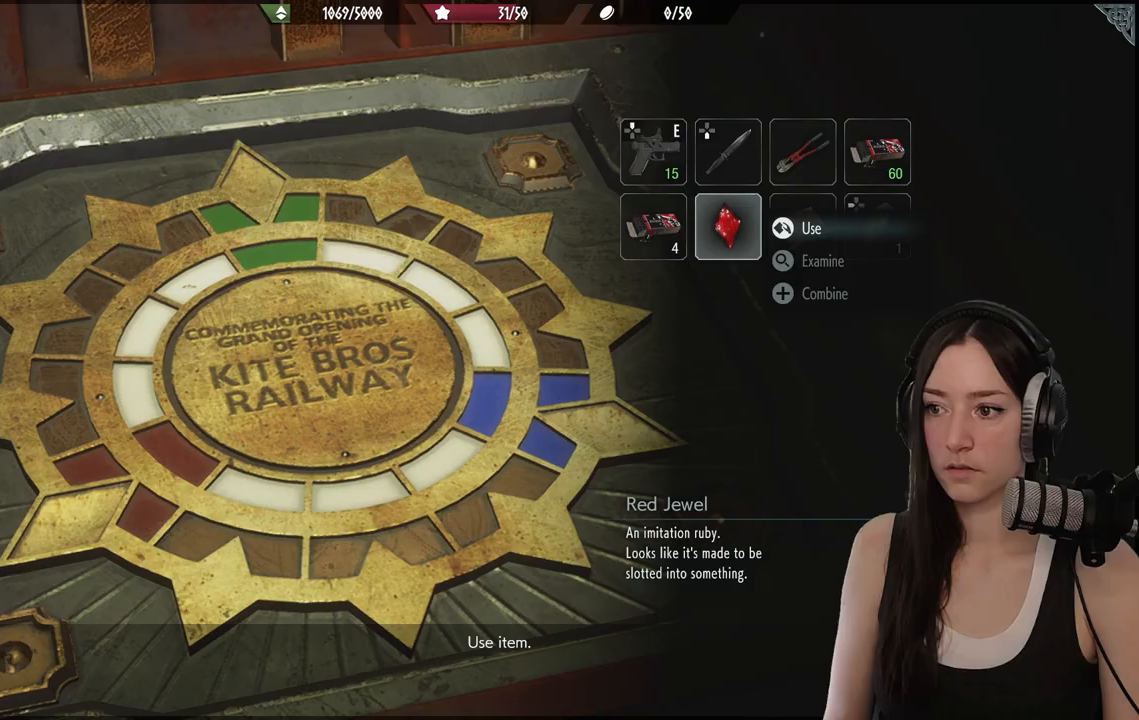
{"buttons": [], "left_stick": "center", "right_stick": "center", "events": [[350, "A", "down"], [450, "A", "up"]]}